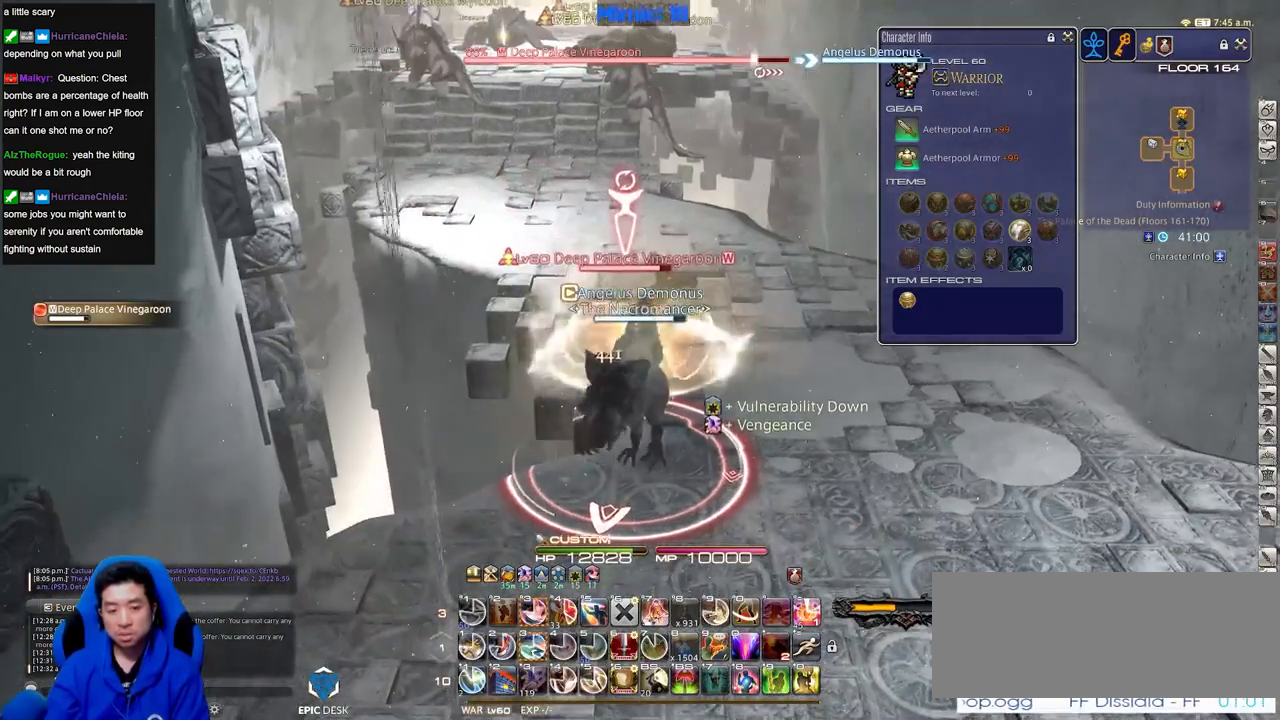
Gameplay with keyboard; each line is a JSON object with the keys held at the frame after it. "events" lists presses ("down") and releases ("up") of ".", "/", "0", "1", "2", "3", "4", "5", "6", "7", "8", "9", "a", "alt_l", "alt_r", "b", "backslash", "backspace", "c", "caps_lock", "comma", "ctrl_l", "ctrl_r", "d", "down", "e", "equals", "escape", "f", "f1", "f10", "f11", "f12", "f2", "f3", "f4", "f5", "f6", "f7", "f8", "f9", "g", "h", "i", "j", "k", "l", "lbracket", "left", "m", "minus", "n", "o", "p", "q", "quote", "r", "rbracket", "return", "right", "s", "semicolon", "shift_l", "shift_r", "space", "super", "t", "tab", "tilde", "u", "up", "v", "w", "x", "y" and "z" between this image and that frame as [ms after this image, input, new state], when the widget could be followed in between. No other keys are recorded. Mouse input is not recorded.
{"keys": [], "events": [[33, "a", "up"], [33, "w", "up"]]}
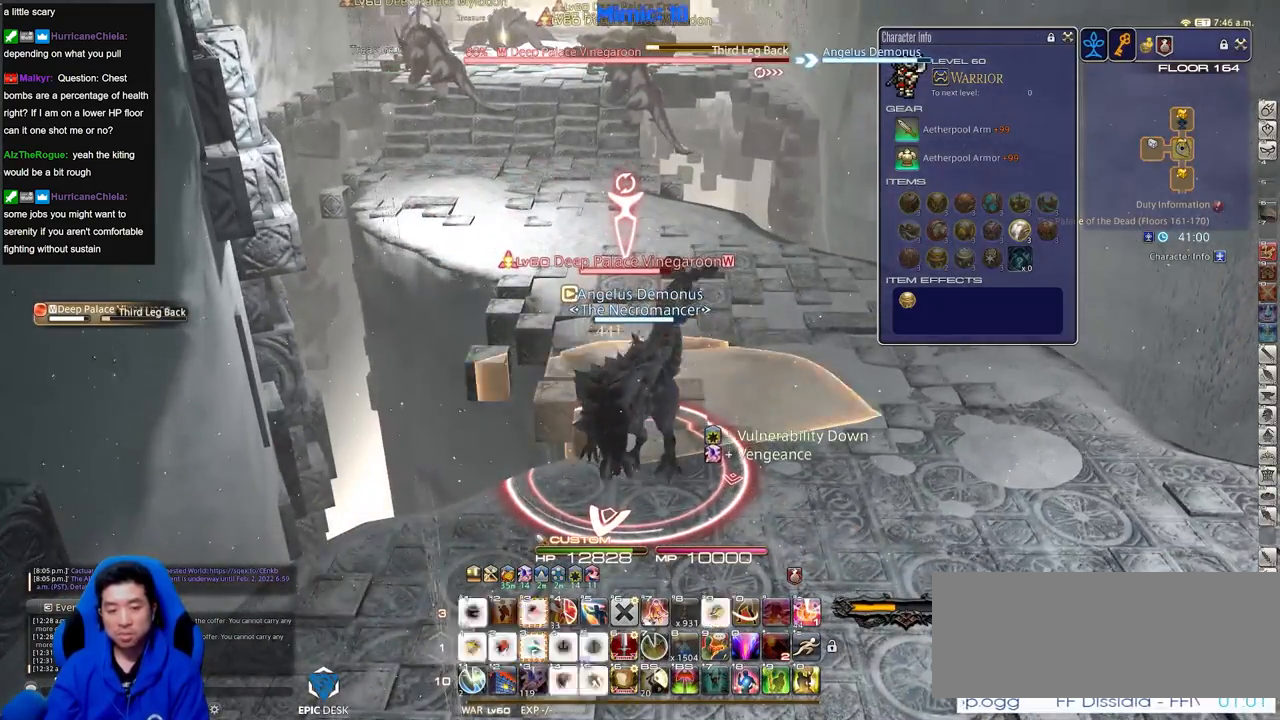
{"keys": ["s"], "events": [[50, "3", "down"], [184, "3", "up"], [334, "s", "down"]]}
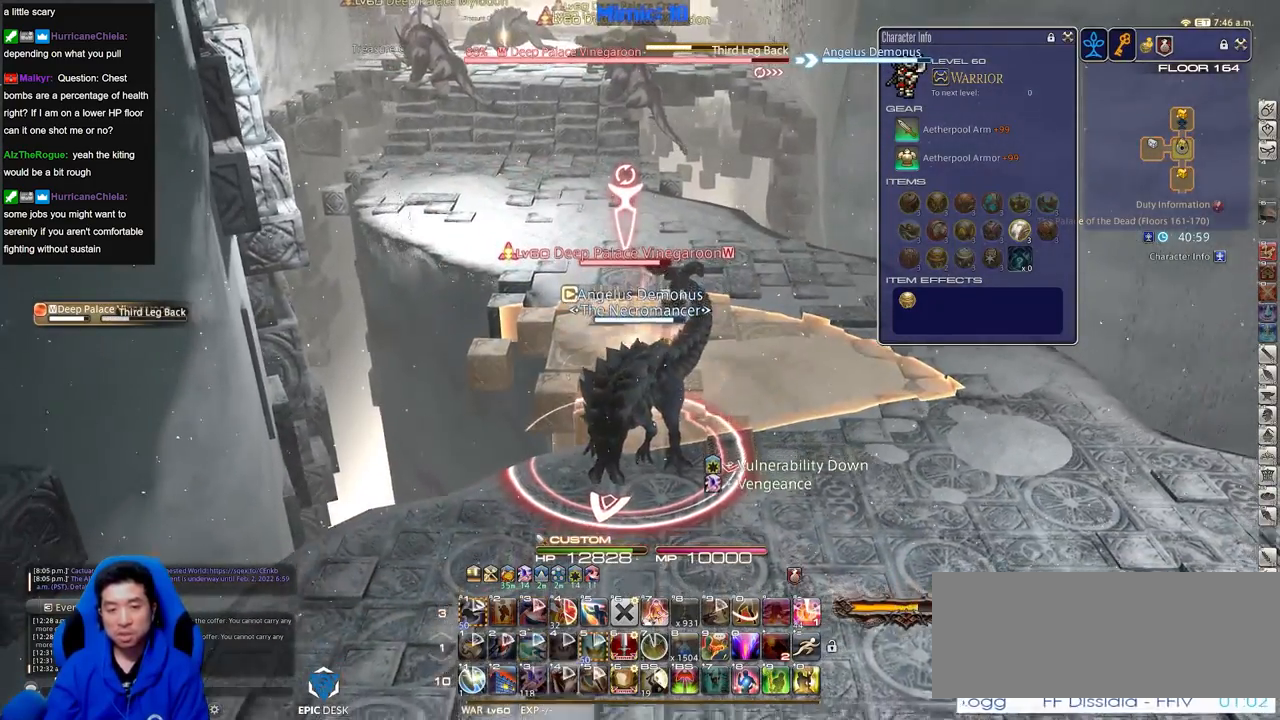
{"keys": ["d", "p", "s"], "events": [[150, "s", "up"], [200, "s", "down"], [400, "d", "down"], [434, "p", "down"]]}
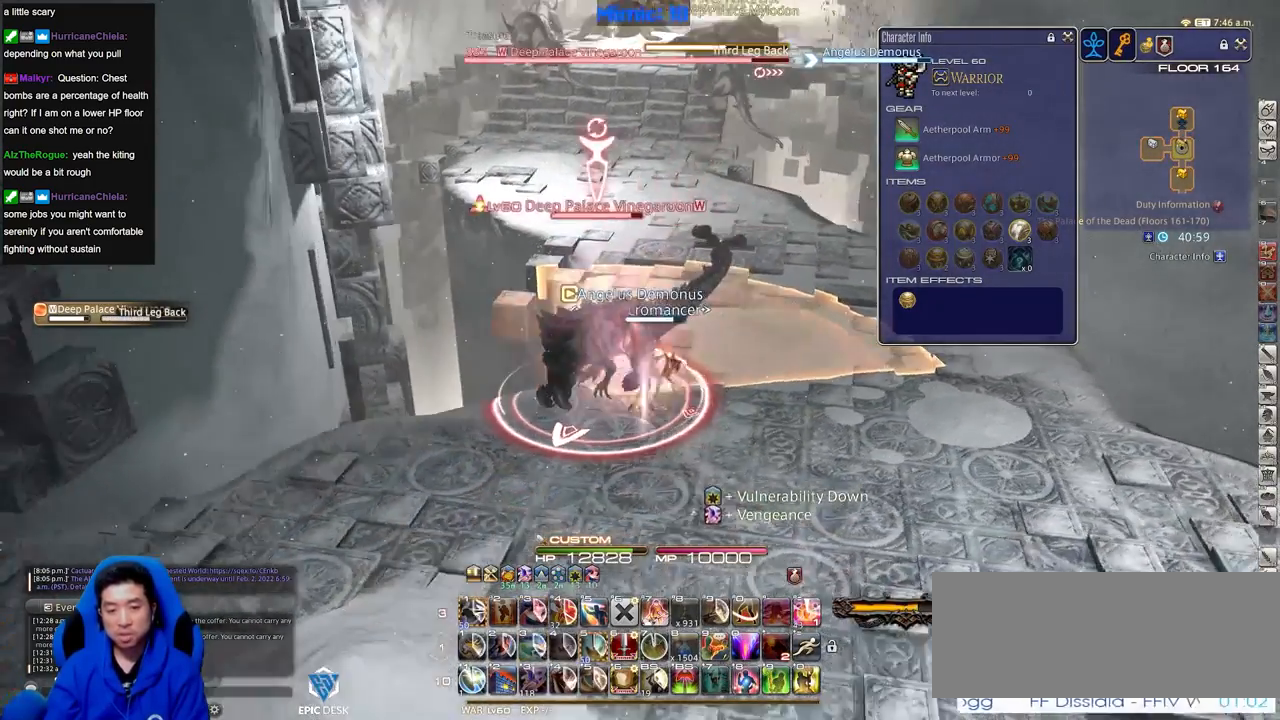
{"keys": [], "events": [[34, "p", "up"], [367, "d", "up"], [367, "s", "up"]]}
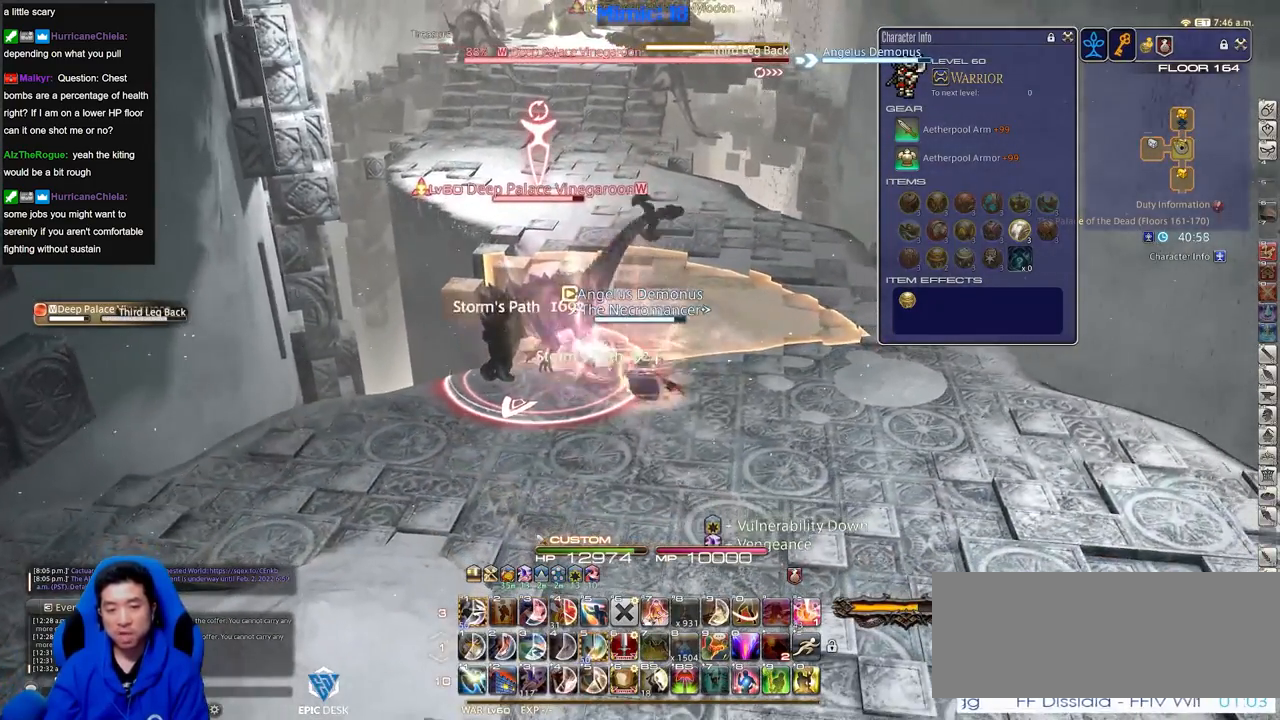
{"keys": [], "events": []}
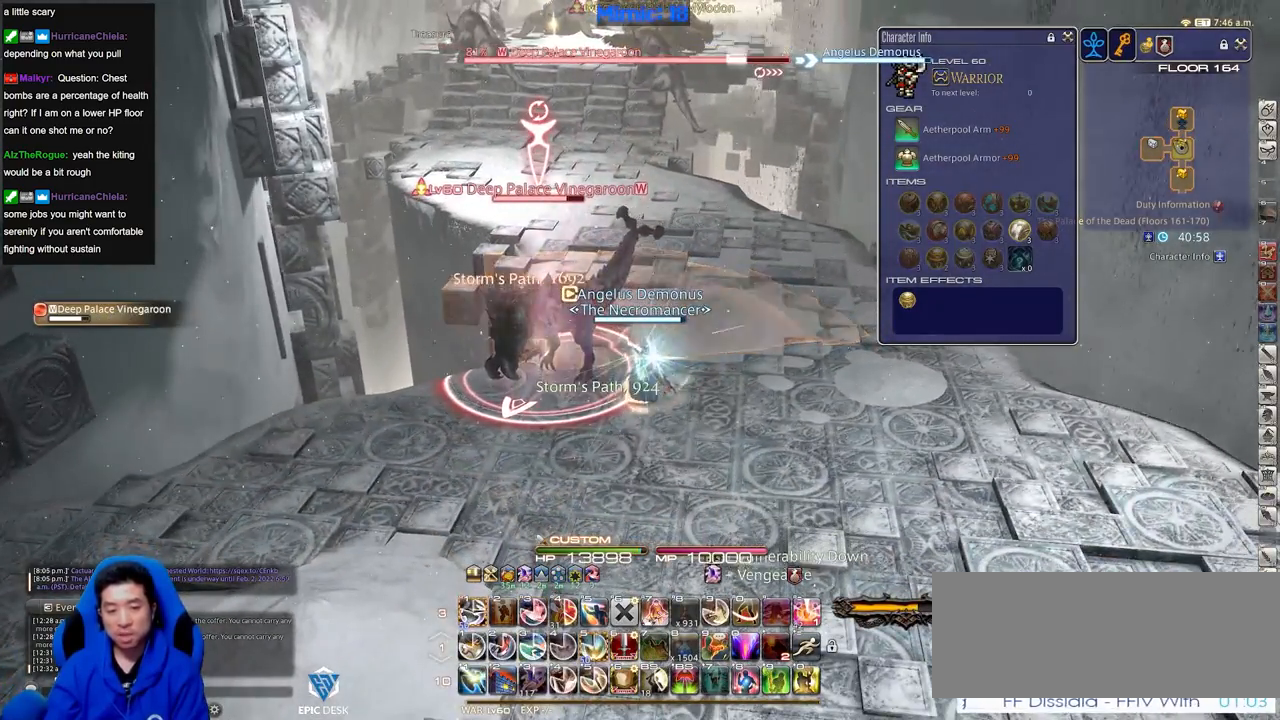
{"keys": ["alt_r", "w"], "events": [[351, "a", "down"], [351, "w", "down"], [401, "p", "down"], [434, "a", "up"], [484, "alt_r", "down"], [484, "p", "up"]]}
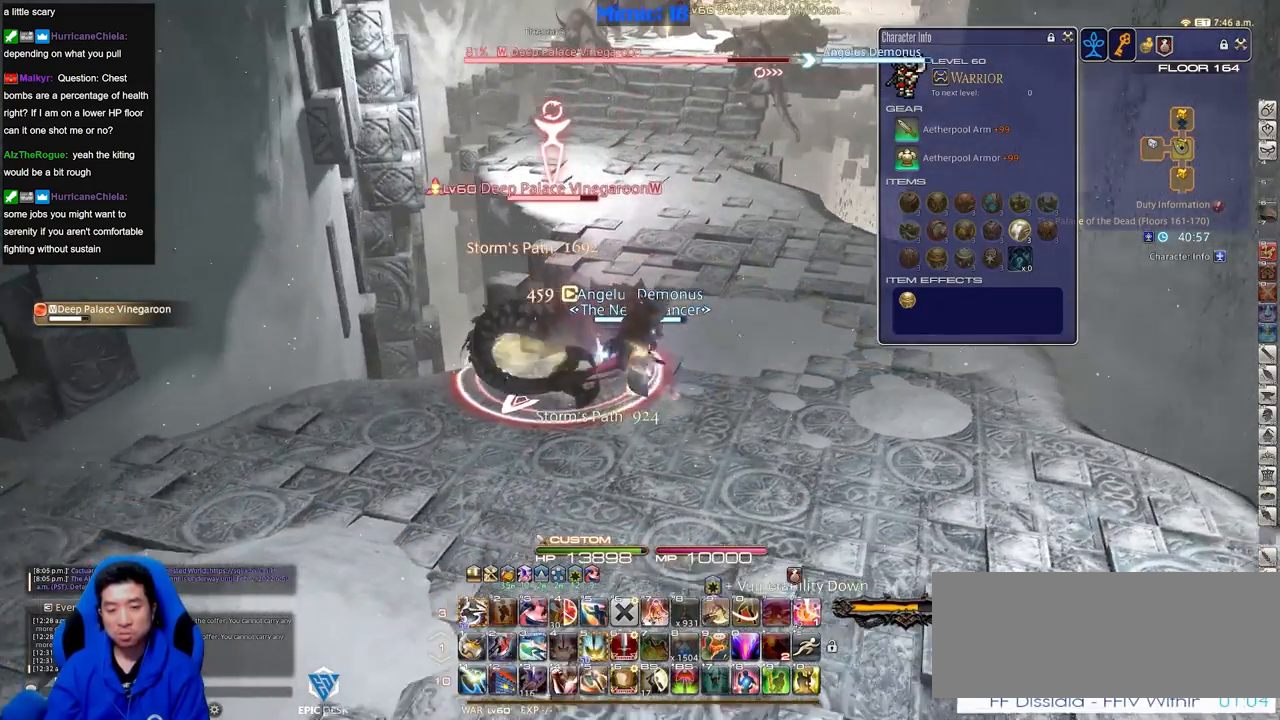
{"keys": ["a", "rbracket", "w"], "events": [[33, "1", "down"], [133, "alt_r", "up"], [167, "1", "up"], [367, "rbracket", "down"], [417, "a", "down"]]}
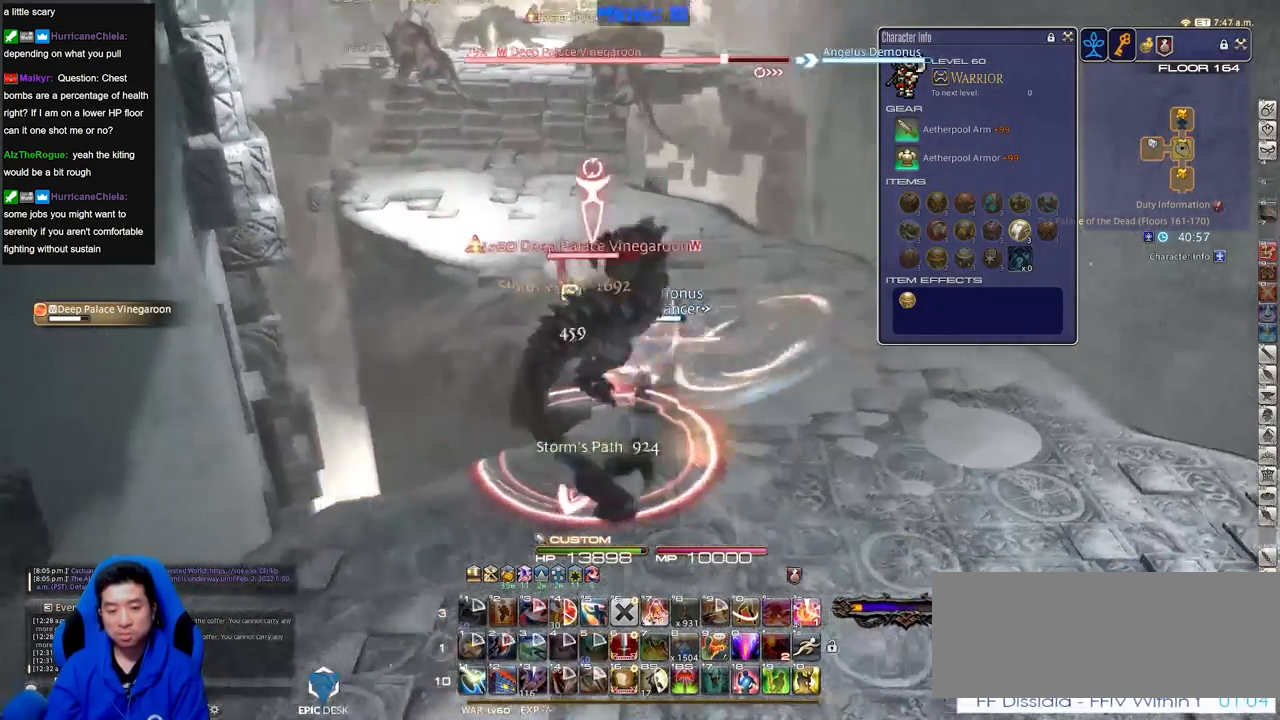
{"keys": [], "events": [[50, "rbracket", "up"], [184, "a", "up"], [184, "w", "up"]]}
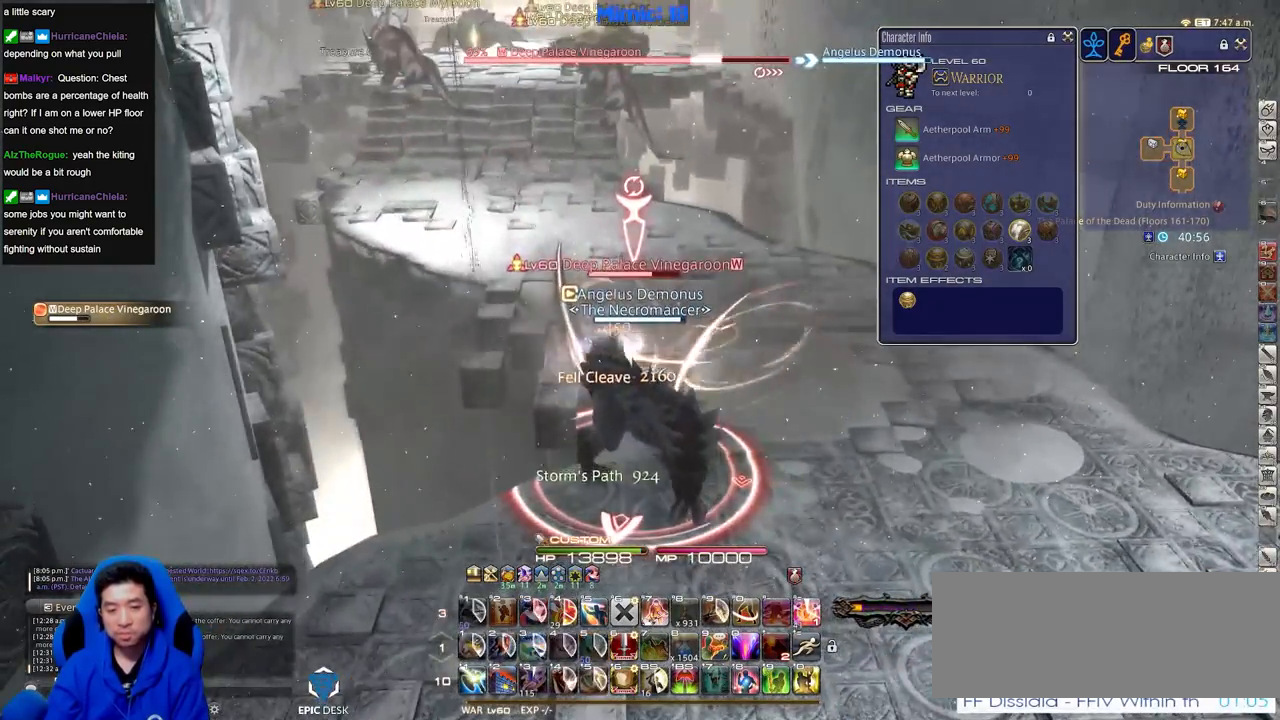
{"keys": [], "events": []}
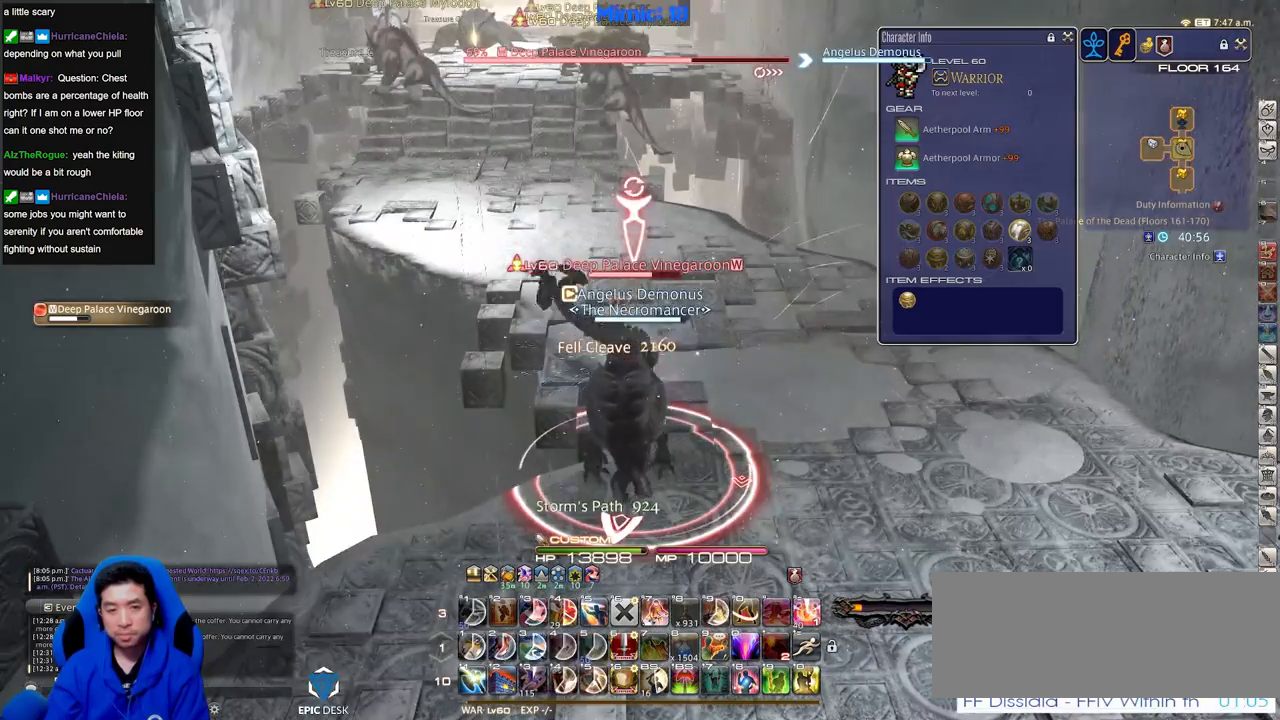
{"keys": ["1"], "events": [[283, "1", "down"], [417, "1", "up"], [467, "1", "down"]]}
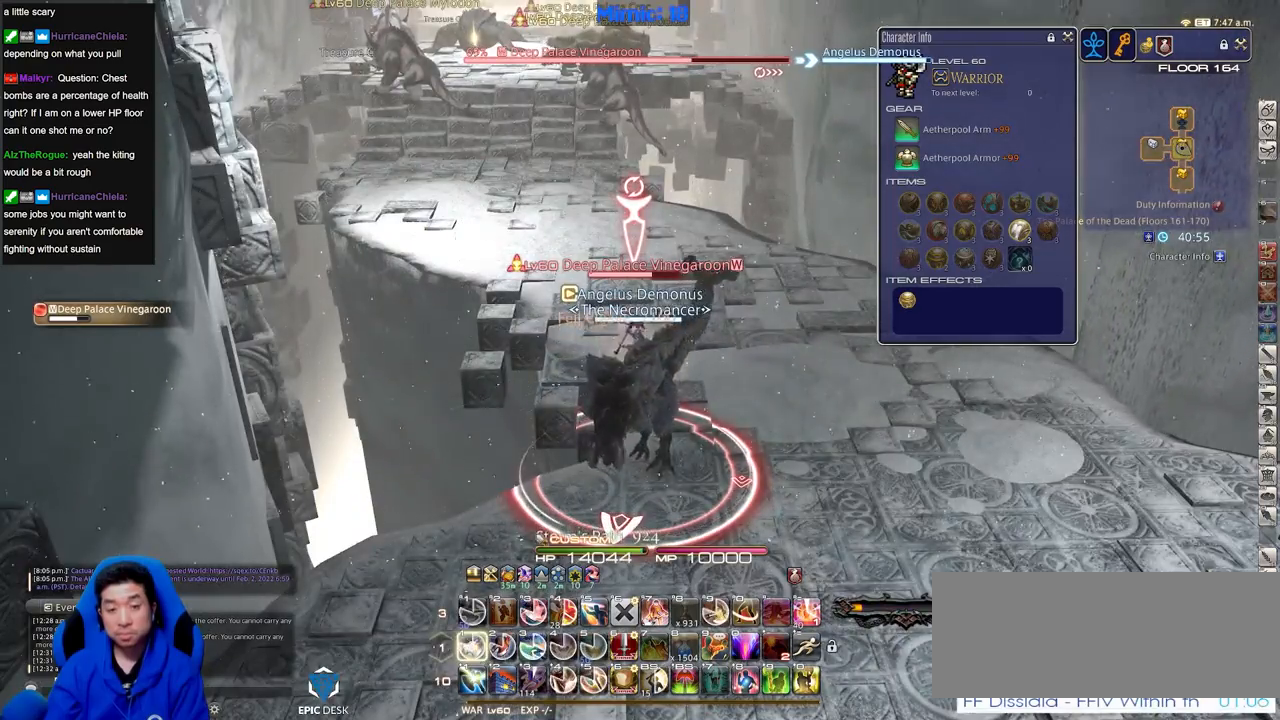
{"keys": ["d", "s"], "events": [[250, "1", "up"], [400, "p", "down"], [400, "s", "down"], [434, "d", "down"], [484, "p", "up"]]}
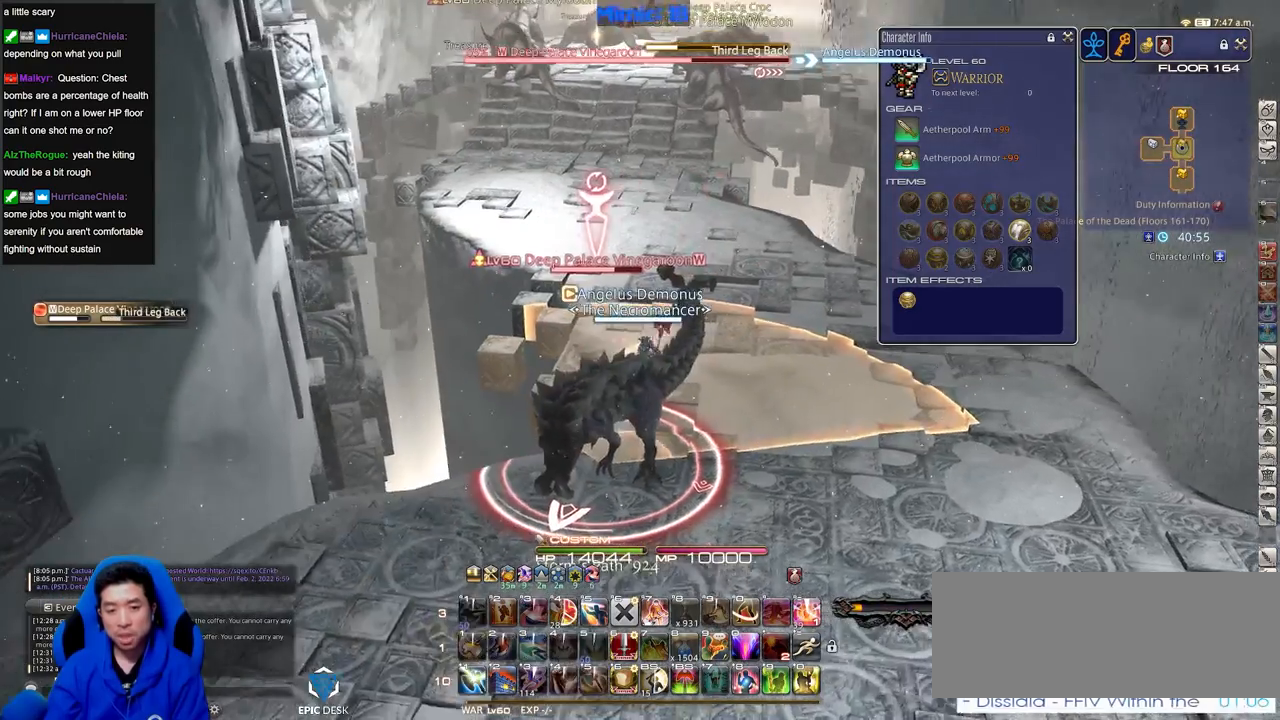
{"keys": ["s"], "events": [[500, "d", "up"]]}
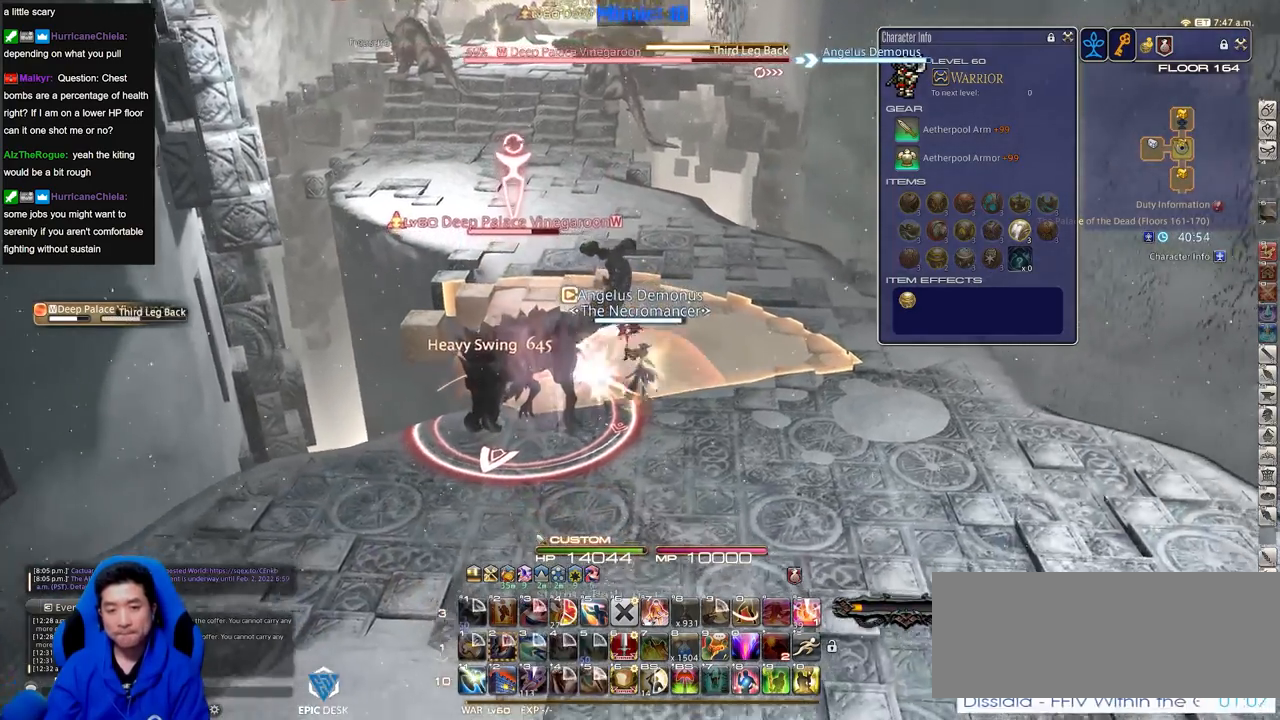
{"keys": [], "events": [[284, "s", "up"]]}
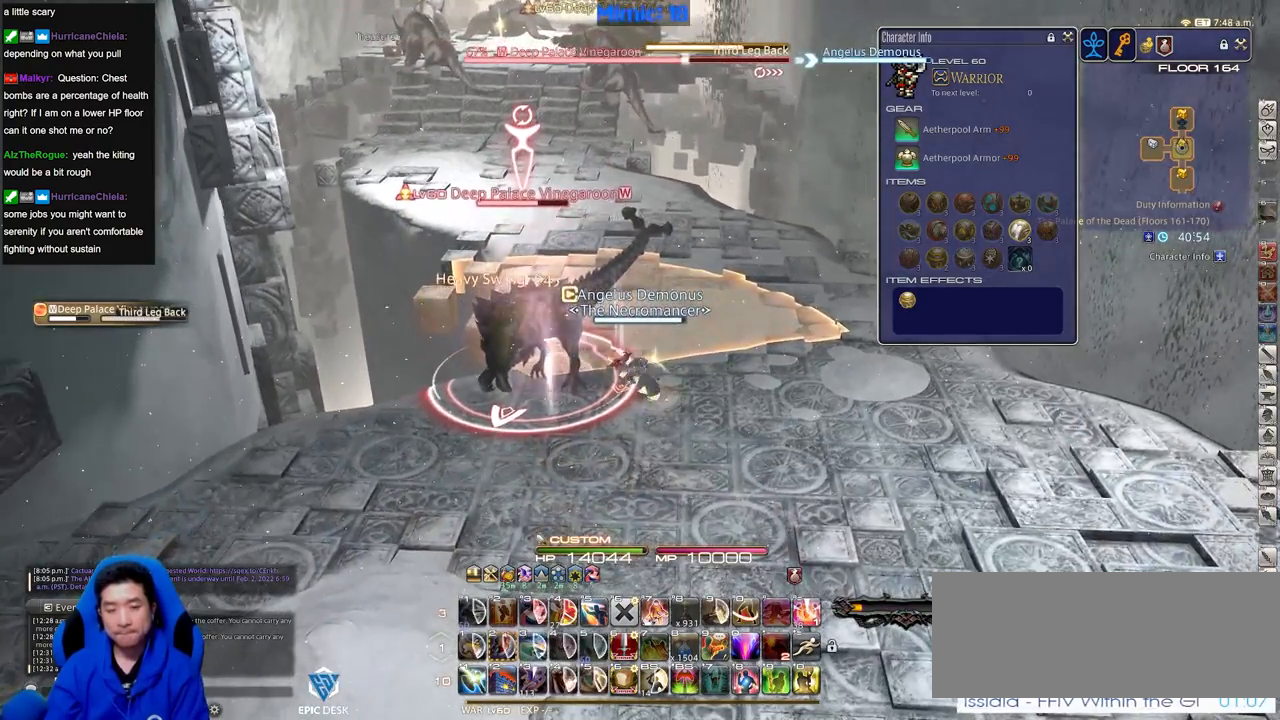
{"keys": [], "events": [[200, "shift_r", "down"], [300, "shift_r", "up"]]}
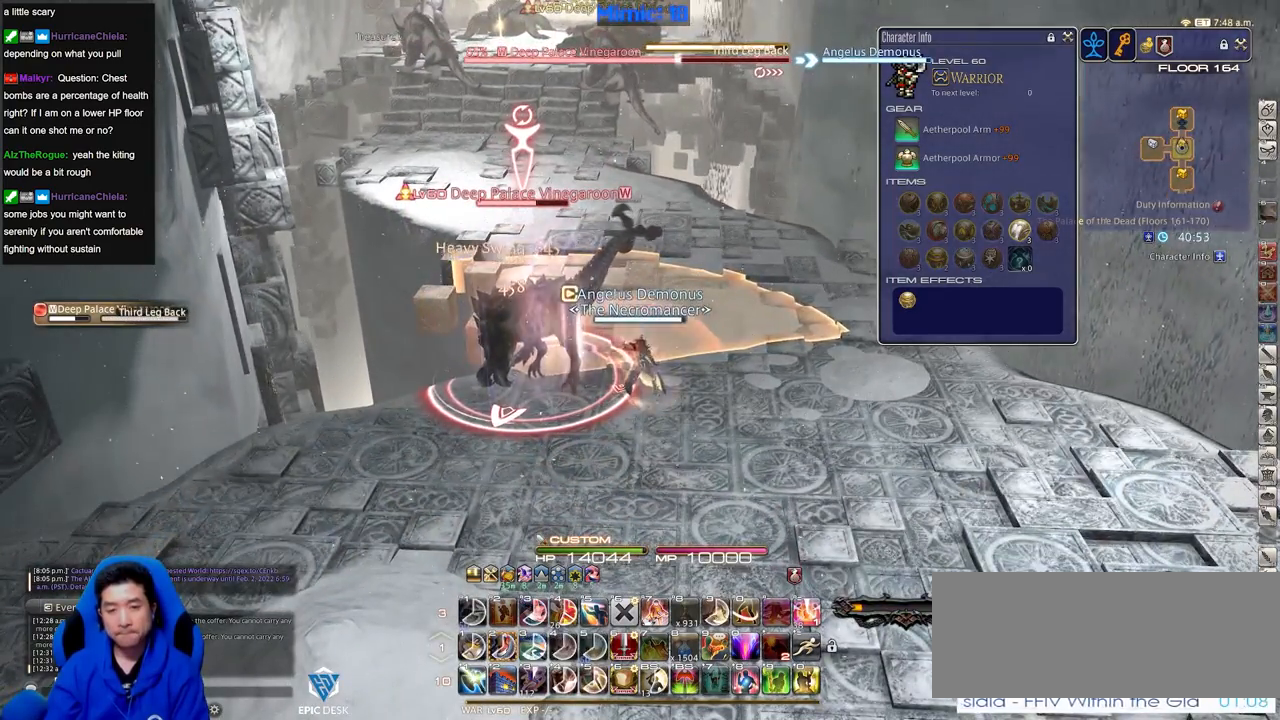
{"keys": ["a", "w"], "events": [[367, "w", "down"], [417, "a", "down"]]}
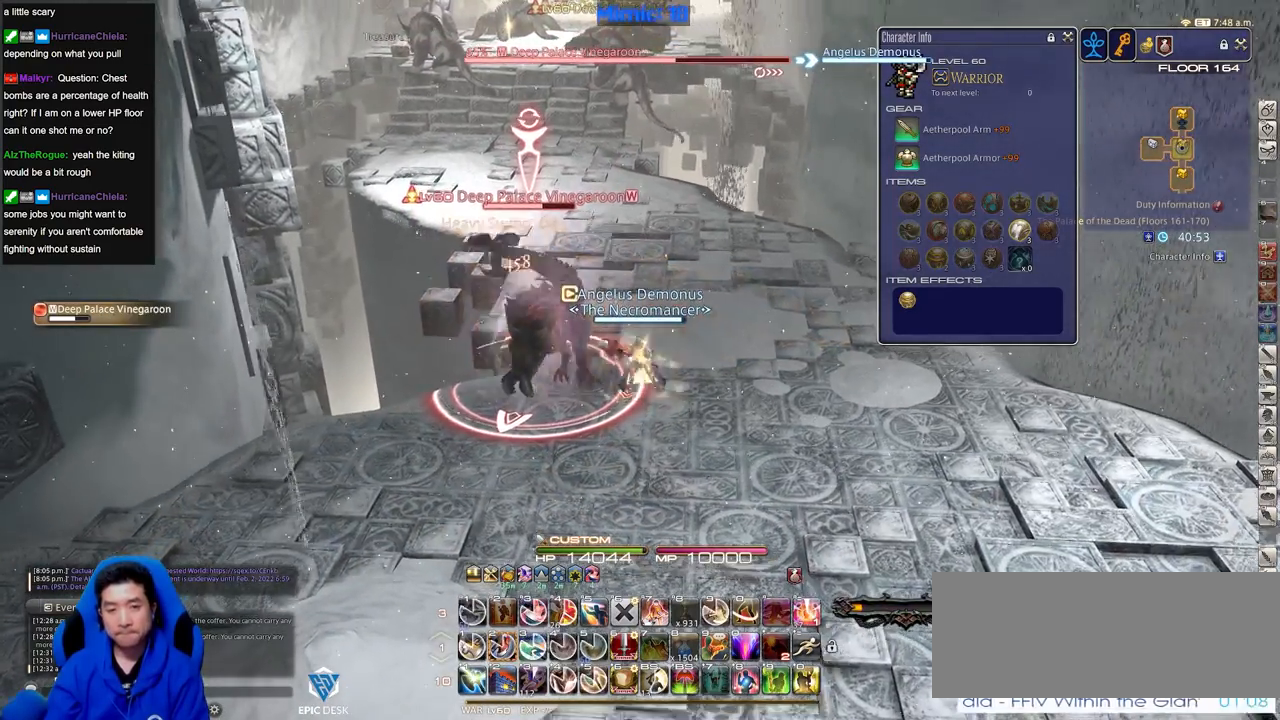
{"keys": ["a", "w"], "events": [[317, "rbracket", "down"], [450, "rbracket", "up"]]}
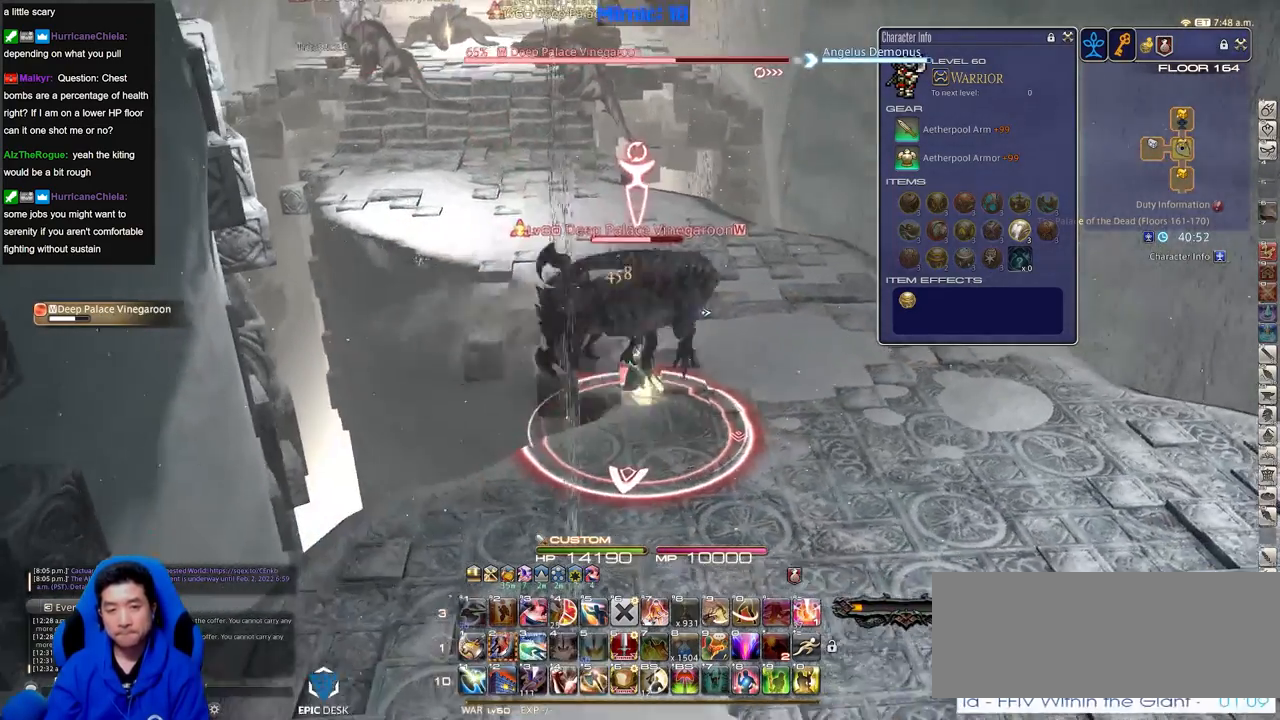
{"keys": ["2", "return"], "events": [[150, "a", "up"], [150, "w", "up"], [234, "2", "down"], [334, "2", "up"], [384, "2", "down"], [467, "return", "down"]]}
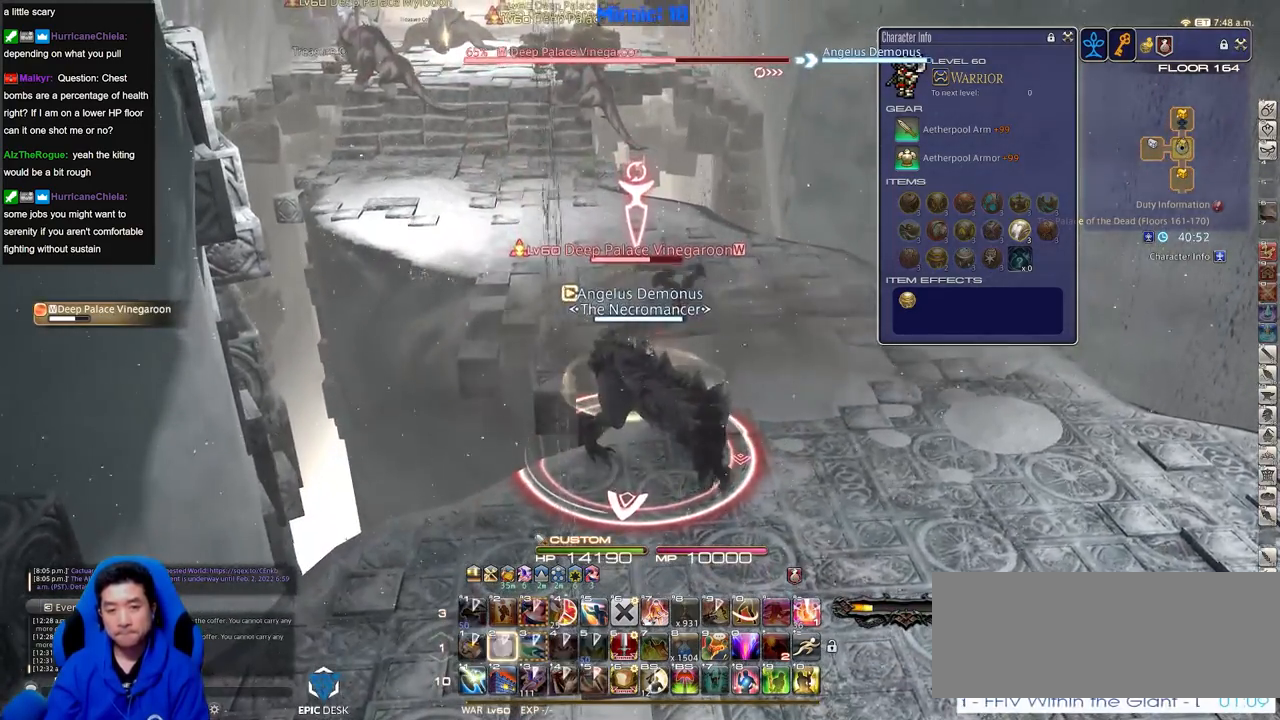
{"keys": [], "events": [[16, "2", "up"], [66, "return", "up"], [166, "return", "down"], [250, "return", "up"]]}
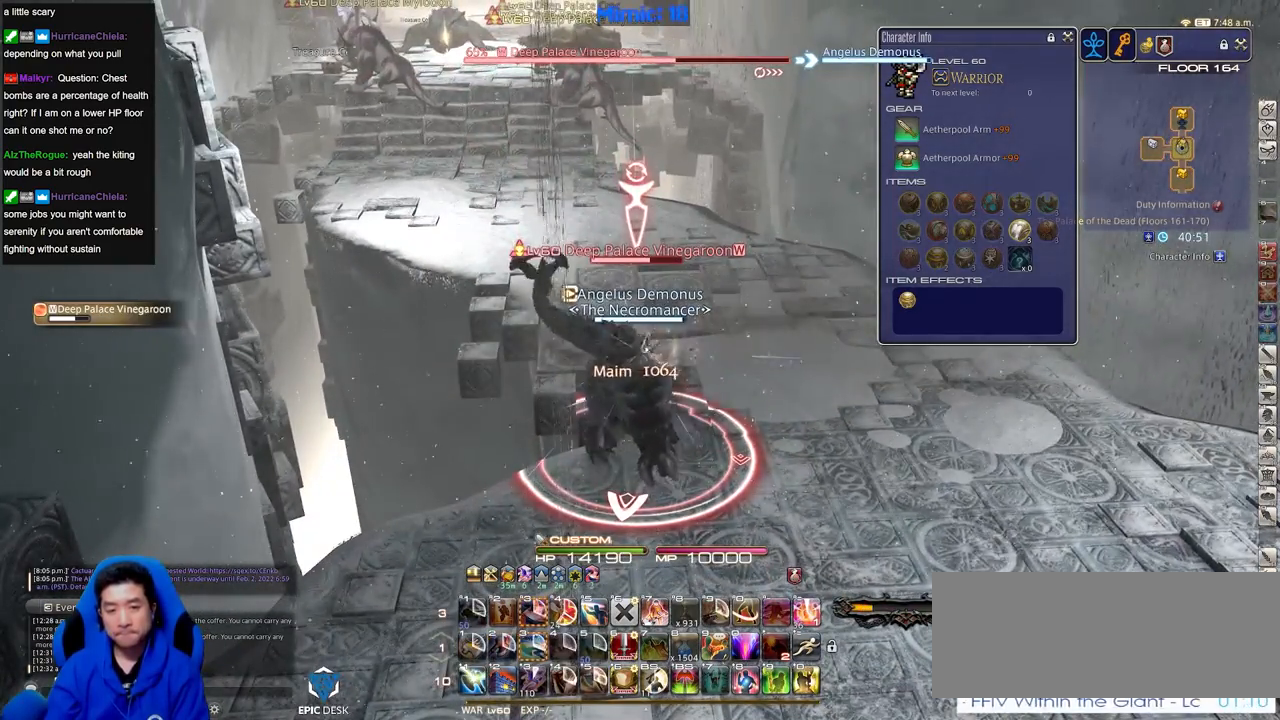
{"keys": [], "events": [[367, "p", "down"], [501, "p", "up"]]}
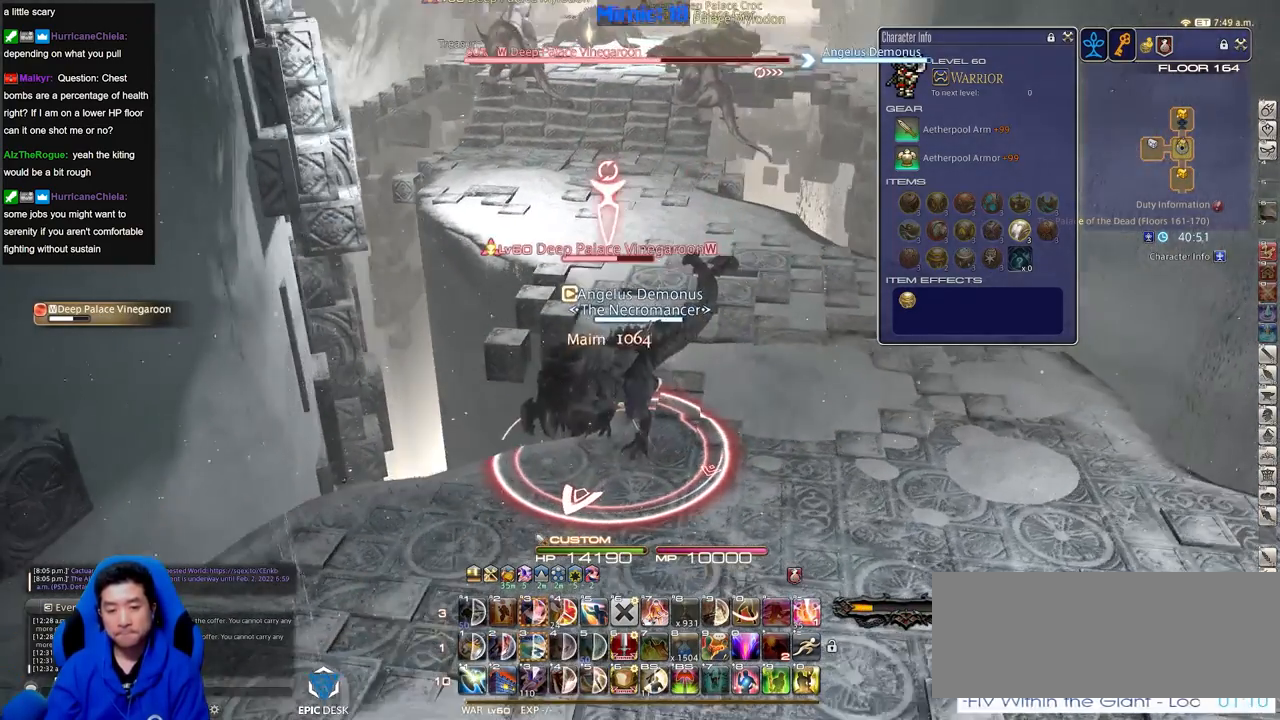
{"keys": ["d", "s"], "events": [[150, "p", "down"], [283, "p", "up"], [467, "d", "down"], [467, "s", "down"]]}
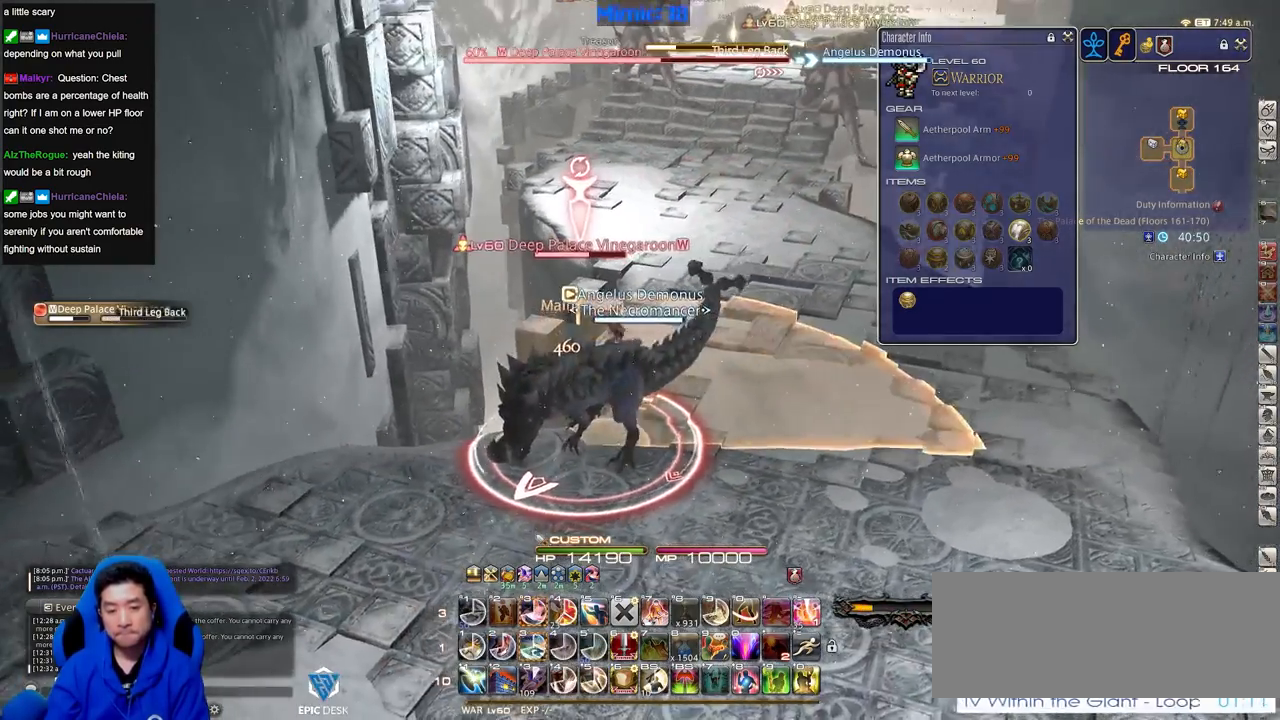
{"keys": ["d", "s"], "events": []}
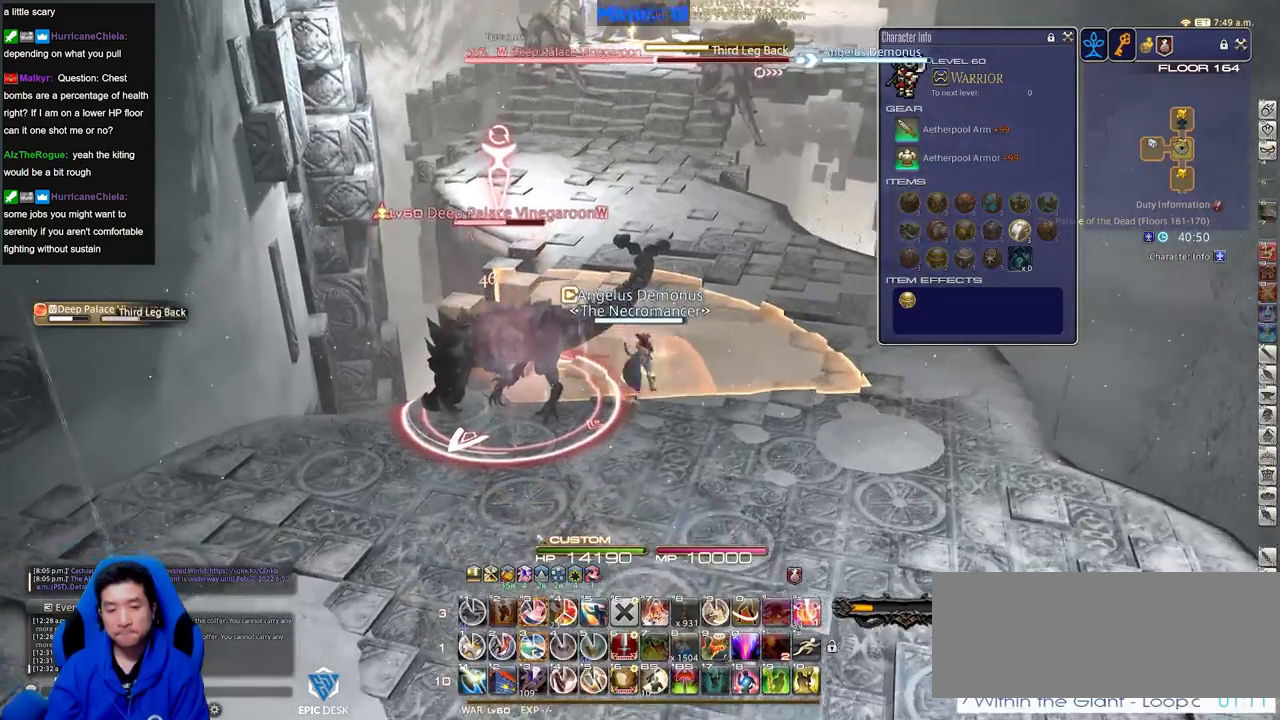
{"keys": [], "events": [[33, "d", "up"], [83, "alt_r", "down"], [166, "3", "down"], [267, "s", "up"], [317, "3", "up"], [367, "alt_r", "up"]]}
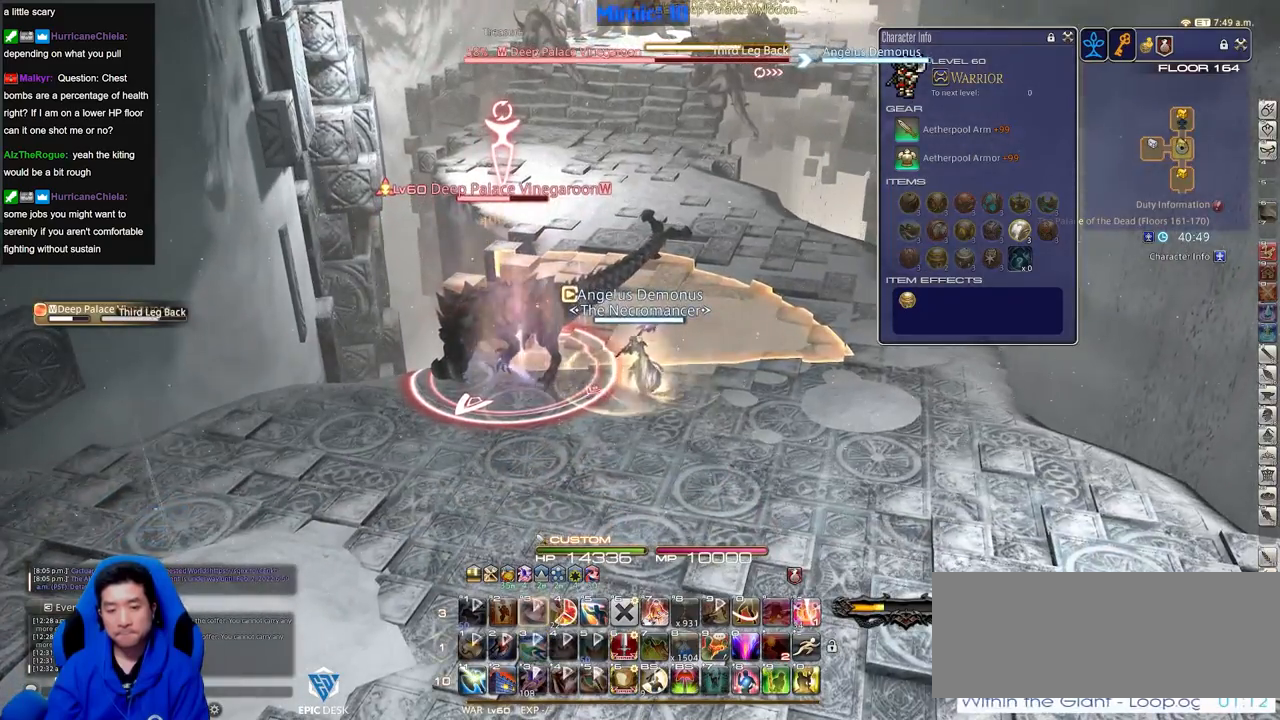
{"keys": ["rbracket"], "events": [[417, "rbracket", "down"]]}
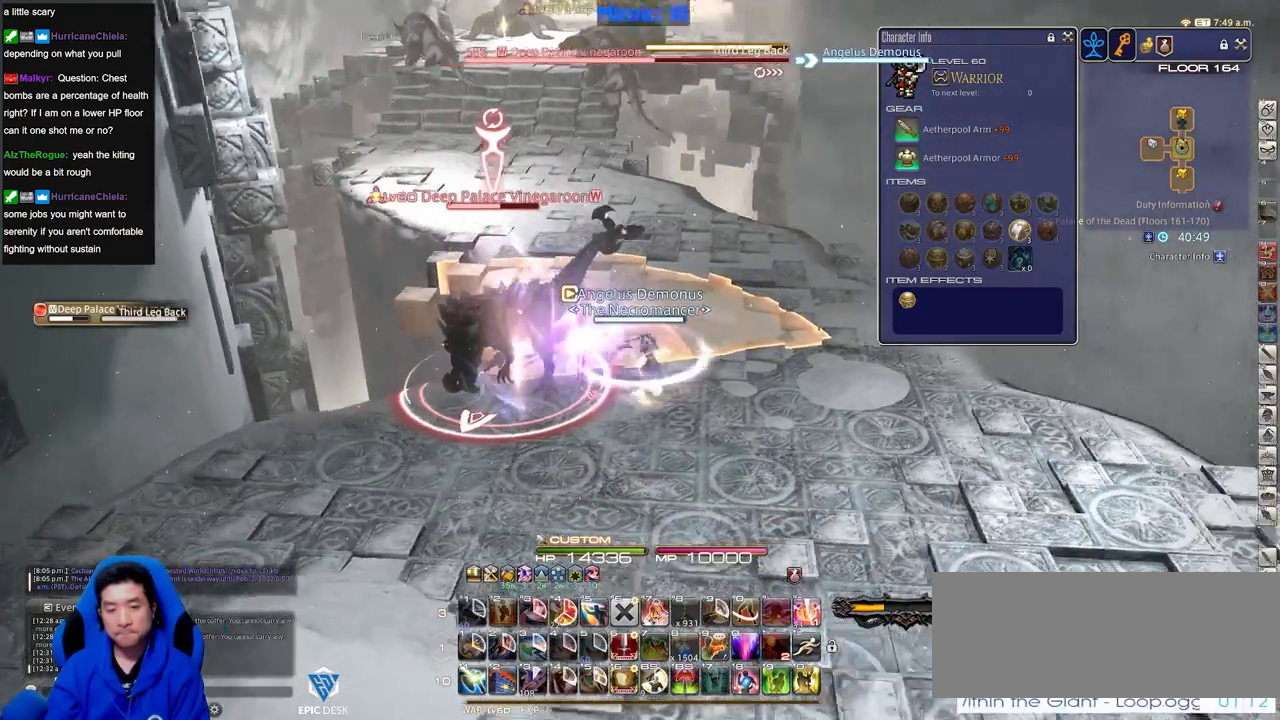
{"keys": ["a", "w"], "events": [[66, "rbracket", "up"], [400, "a", "down"], [400, "w", "down"]]}
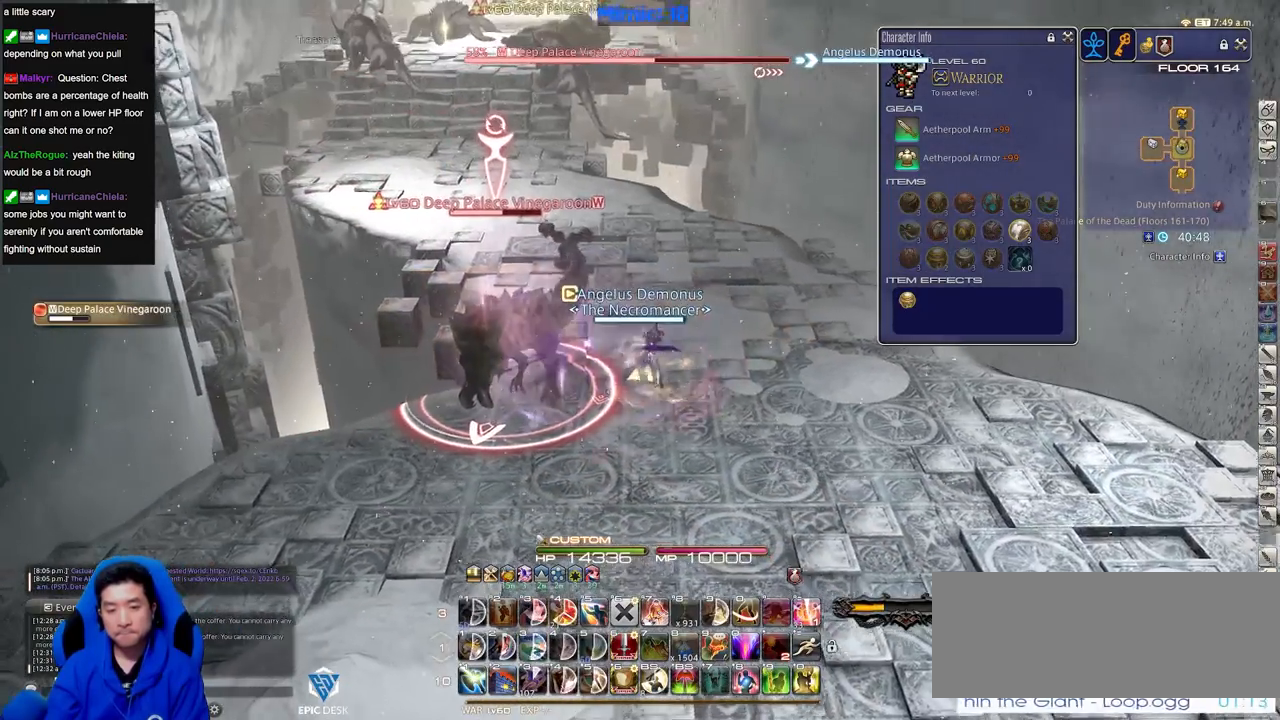
{"keys": ["a", "w"], "events": []}
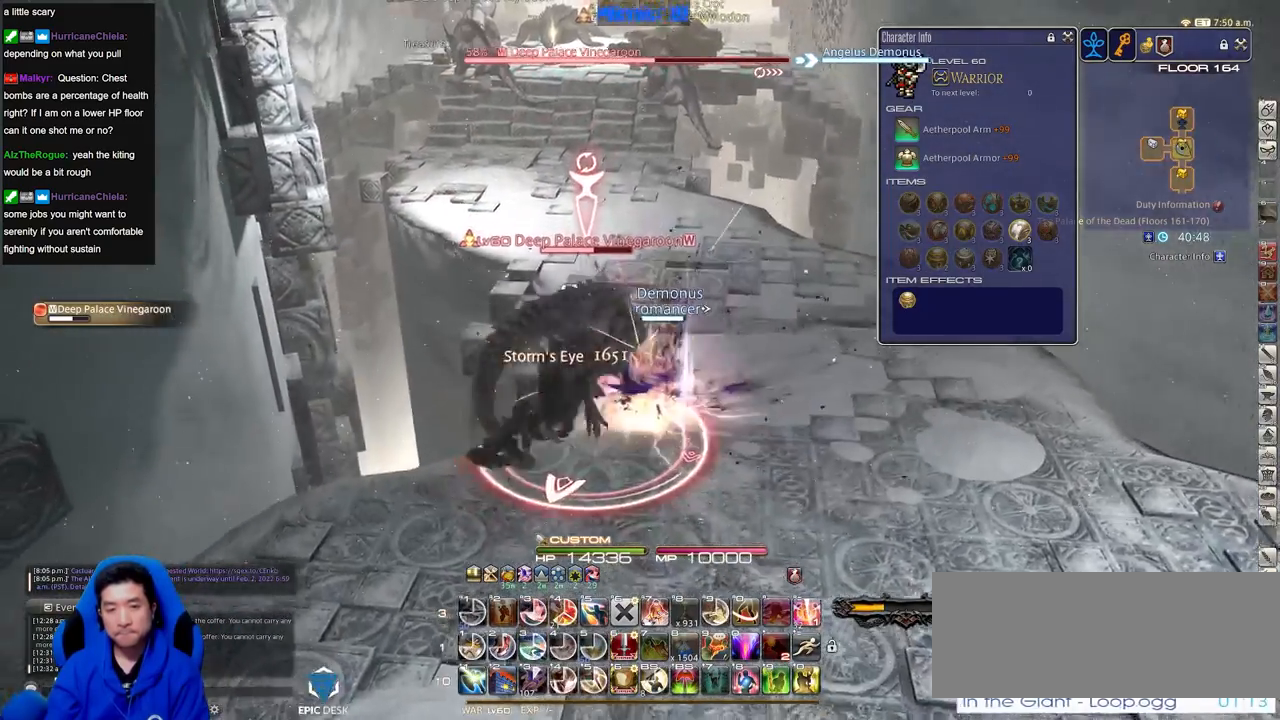
{"keys": [], "events": [[150, "rbracket", "down"], [233, "rbracket", "up"], [283, "a", "up"], [283, "w", "up"]]}
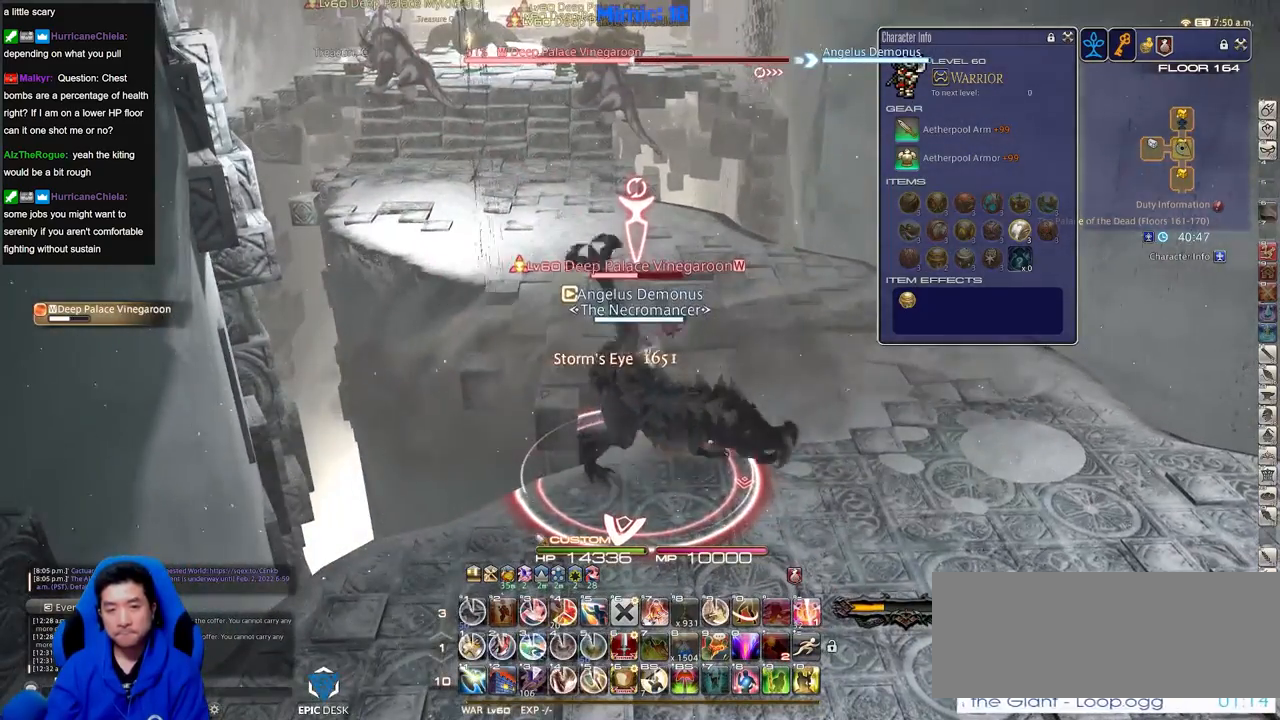
{"keys": [], "events": [[67, "1", "down"], [434, "1", "up"]]}
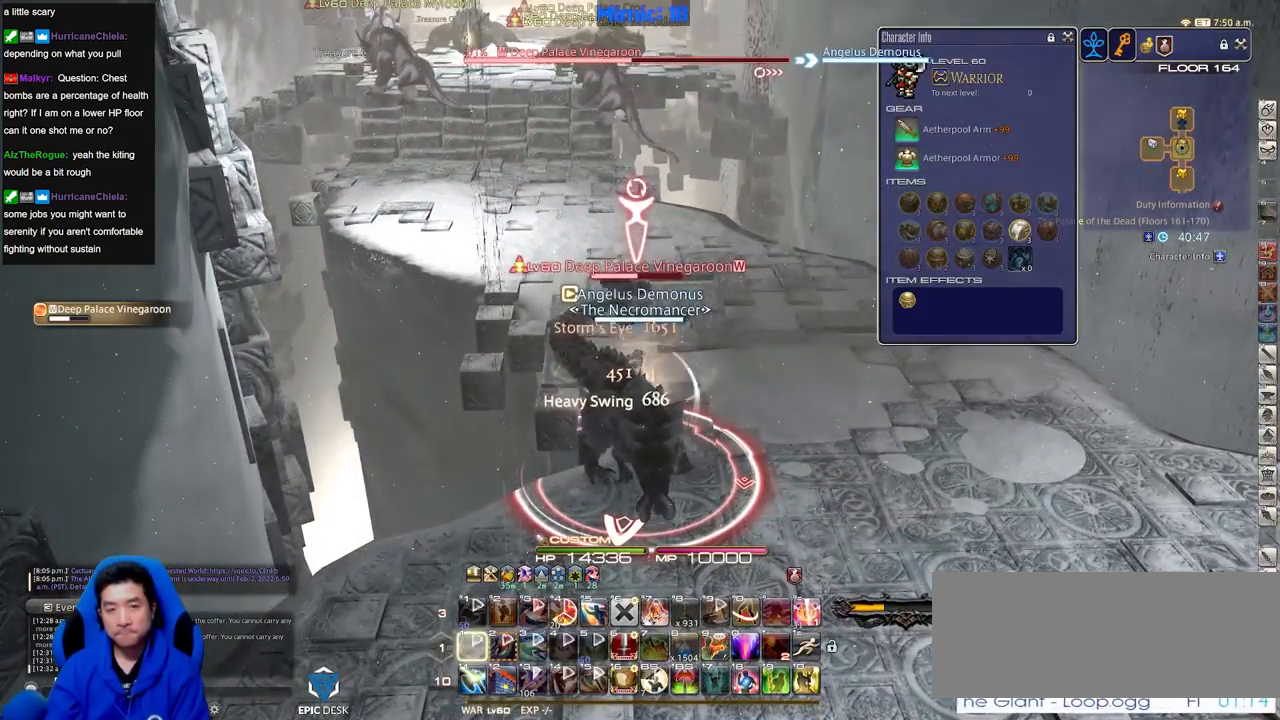
{"keys": ["return"], "events": [[83, "return", "down"], [183, "return", "up"], [216, "return", "down"], [367, "return", "up"], [450, "return", "down"]]}
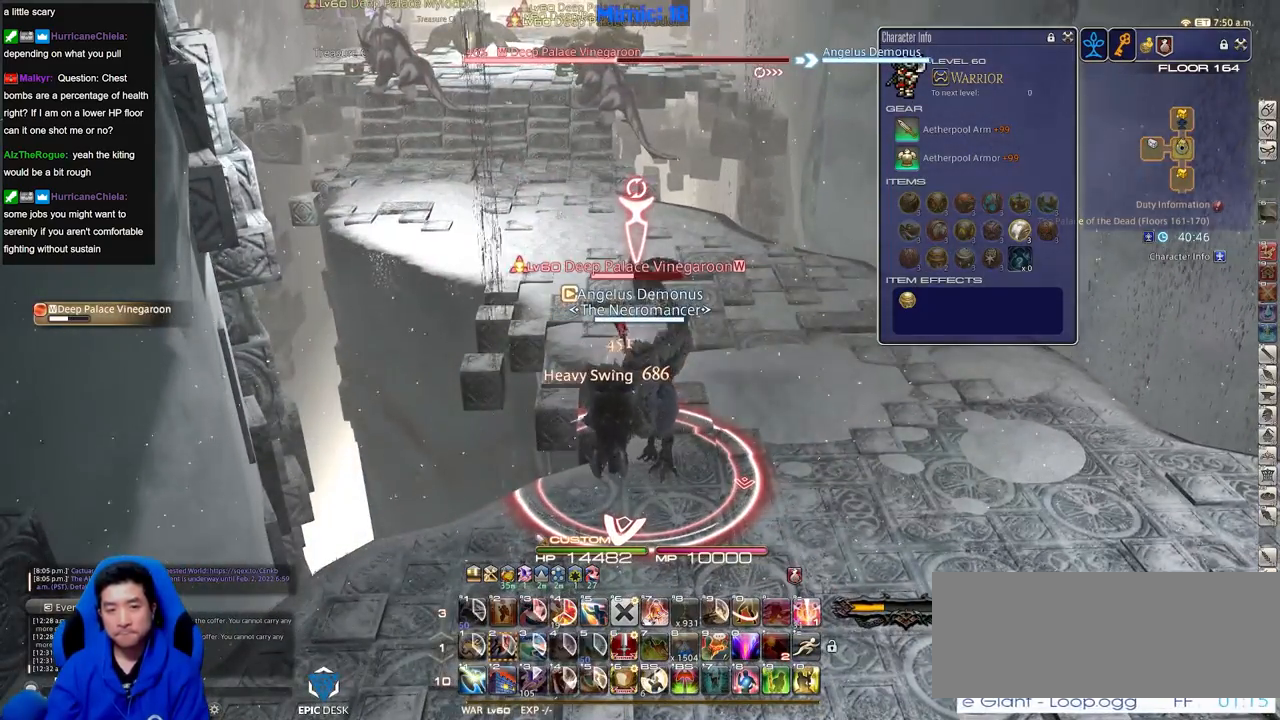
{"keys": ["d", "s"], "events": [[50, "return", "up"], [334, "s", "down"], [384, "d", "down"]]}
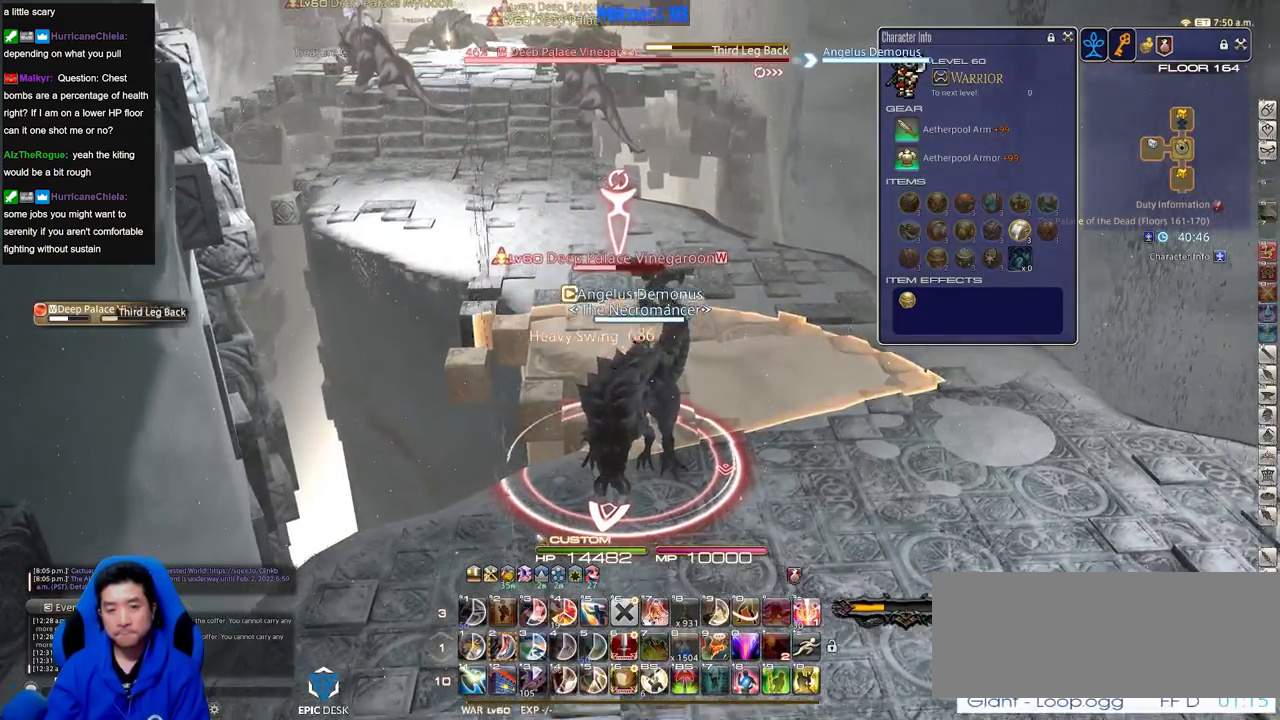
{"keys": ["d", "s"], "events": [[150, "p", "down"], [250, "p", "up"], [350, "p", "down"], [400, "p", "up"]]}
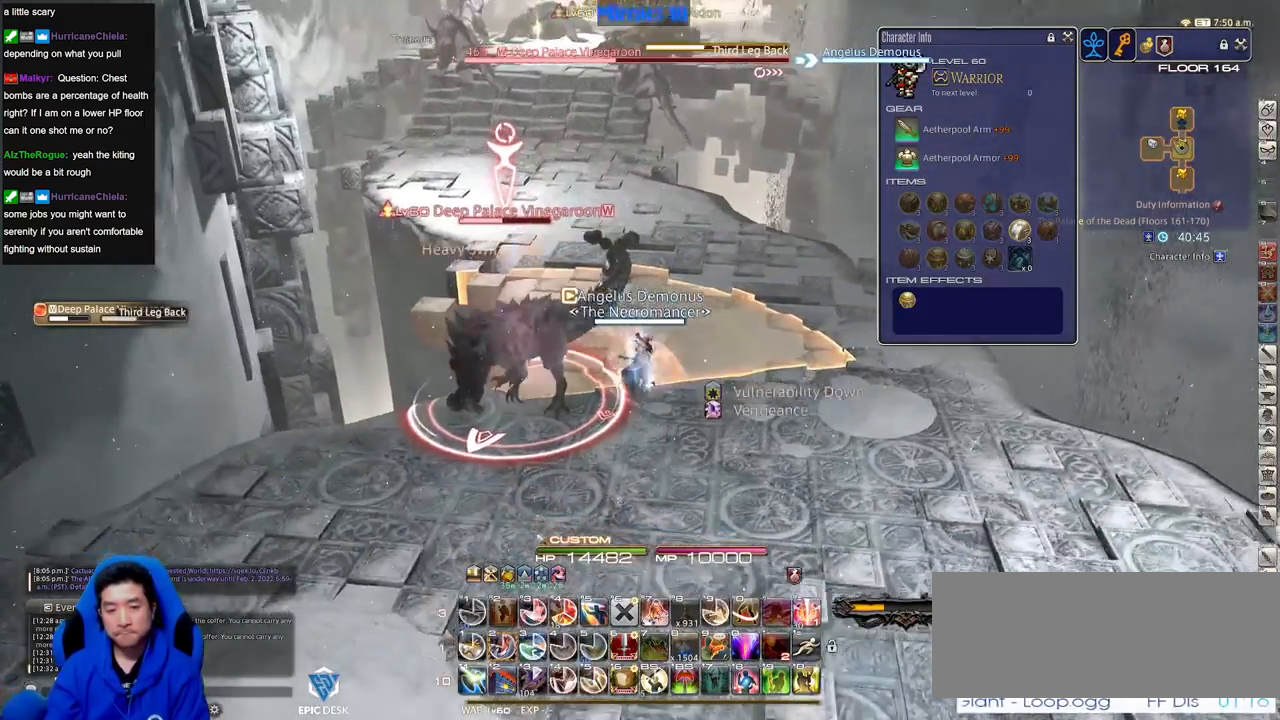
{"keys": [], "events": [[167, "d", "up"], [217, "s", "up"], [317, "2", "down"], [501, "2", "up"]]}